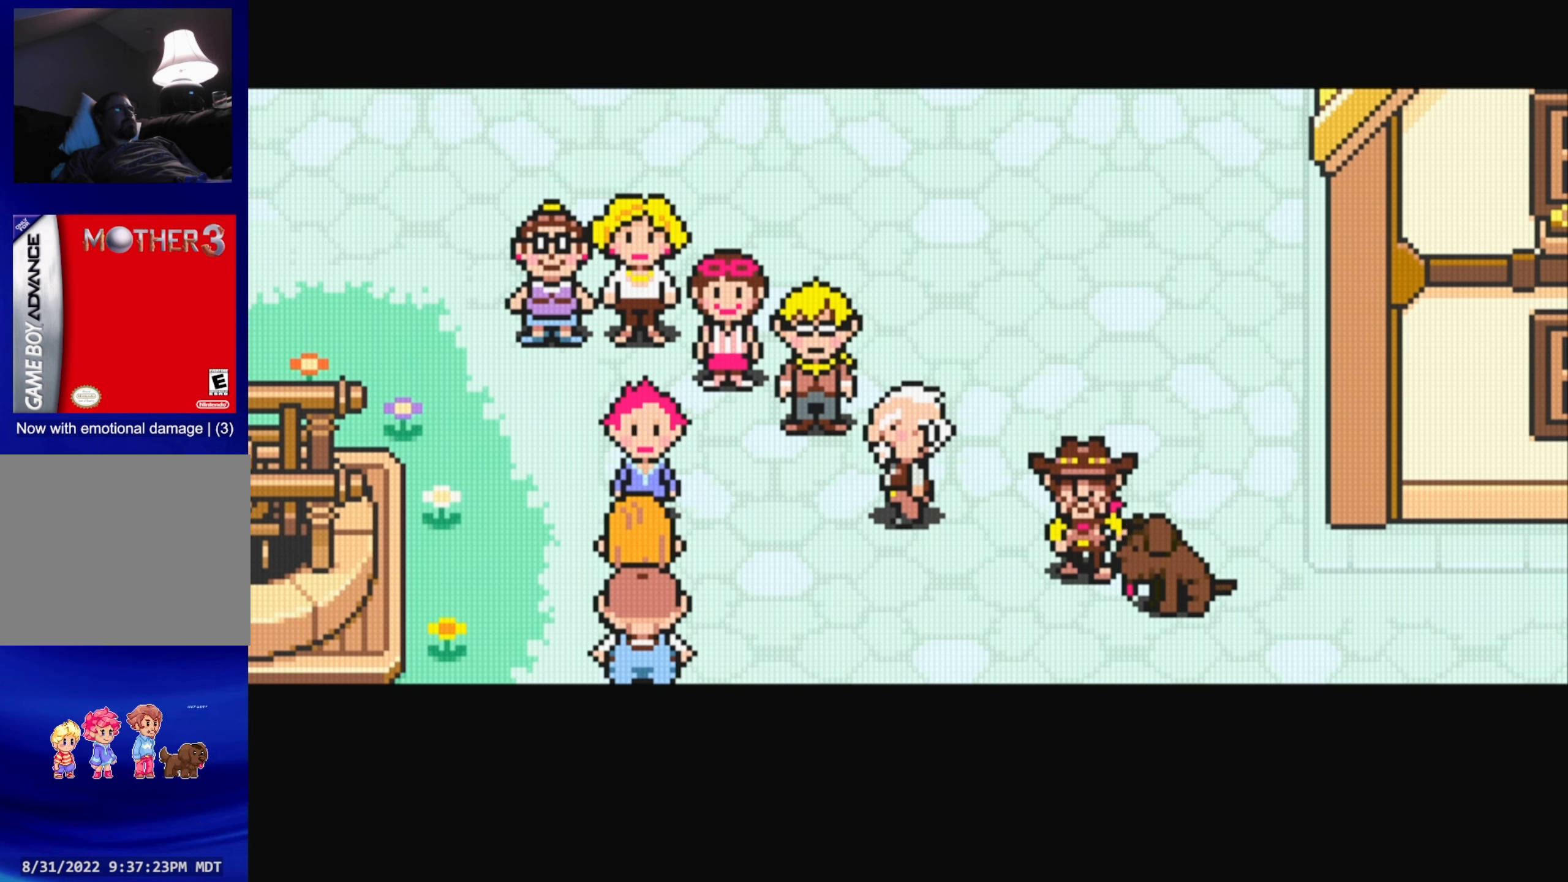
Gameplay with a controller (Nintendo layout); each line is a JSON object with the inputs held at the frame after it. "events" lists button and stick changes between this image and that frame as [ms after this image, input, new state], when the widget could be followed in between. Not read: L3 R3.
{"buttons": [], "events": []}
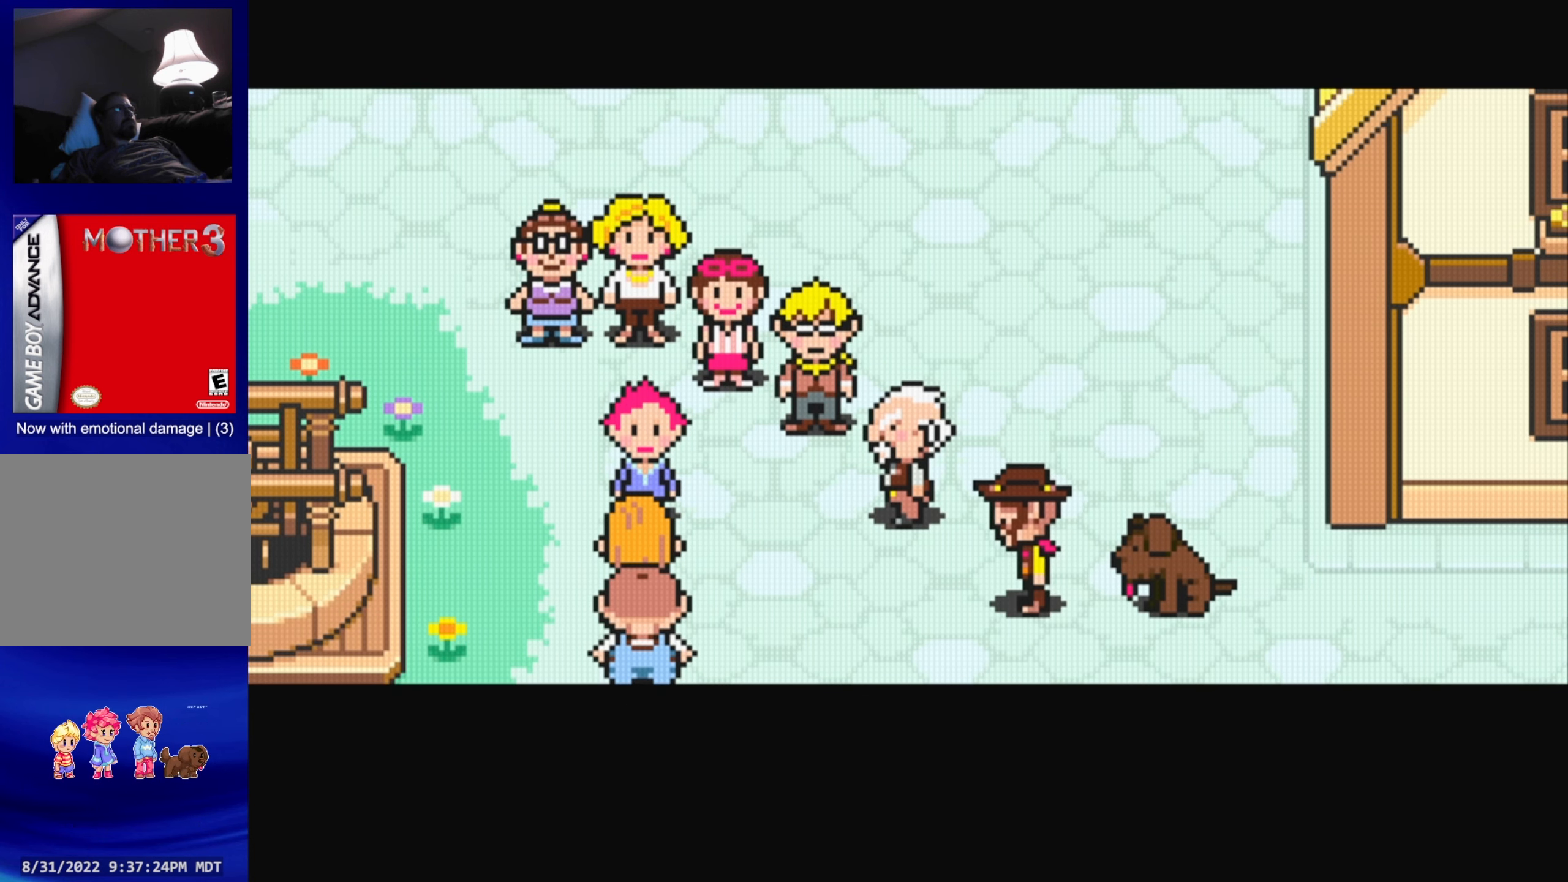
{"buttons": [], "events": []}
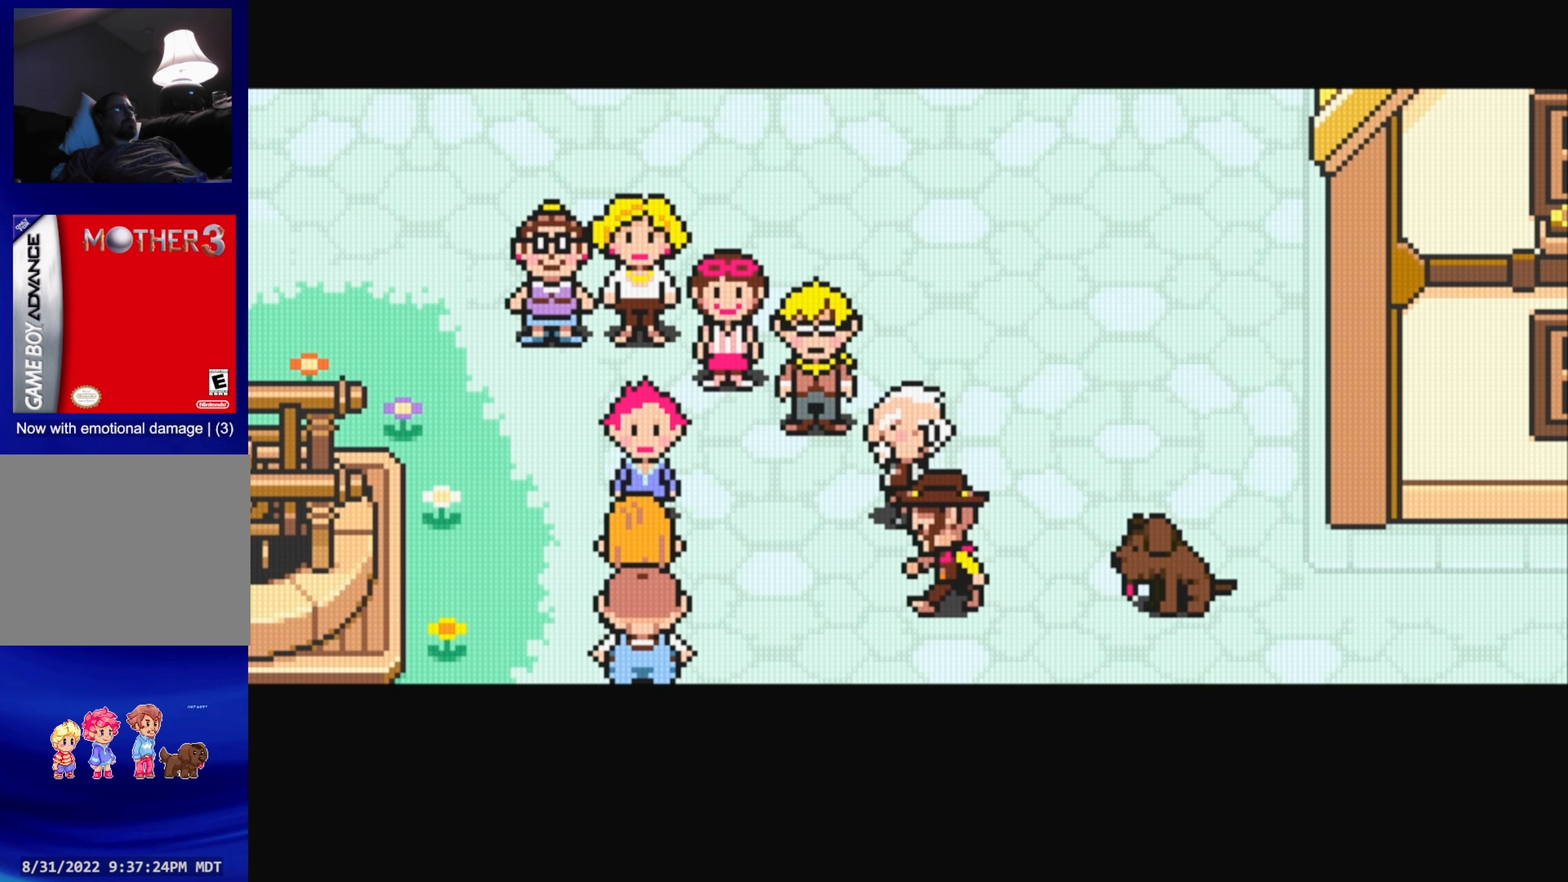
{"buttons": [], "events": []}
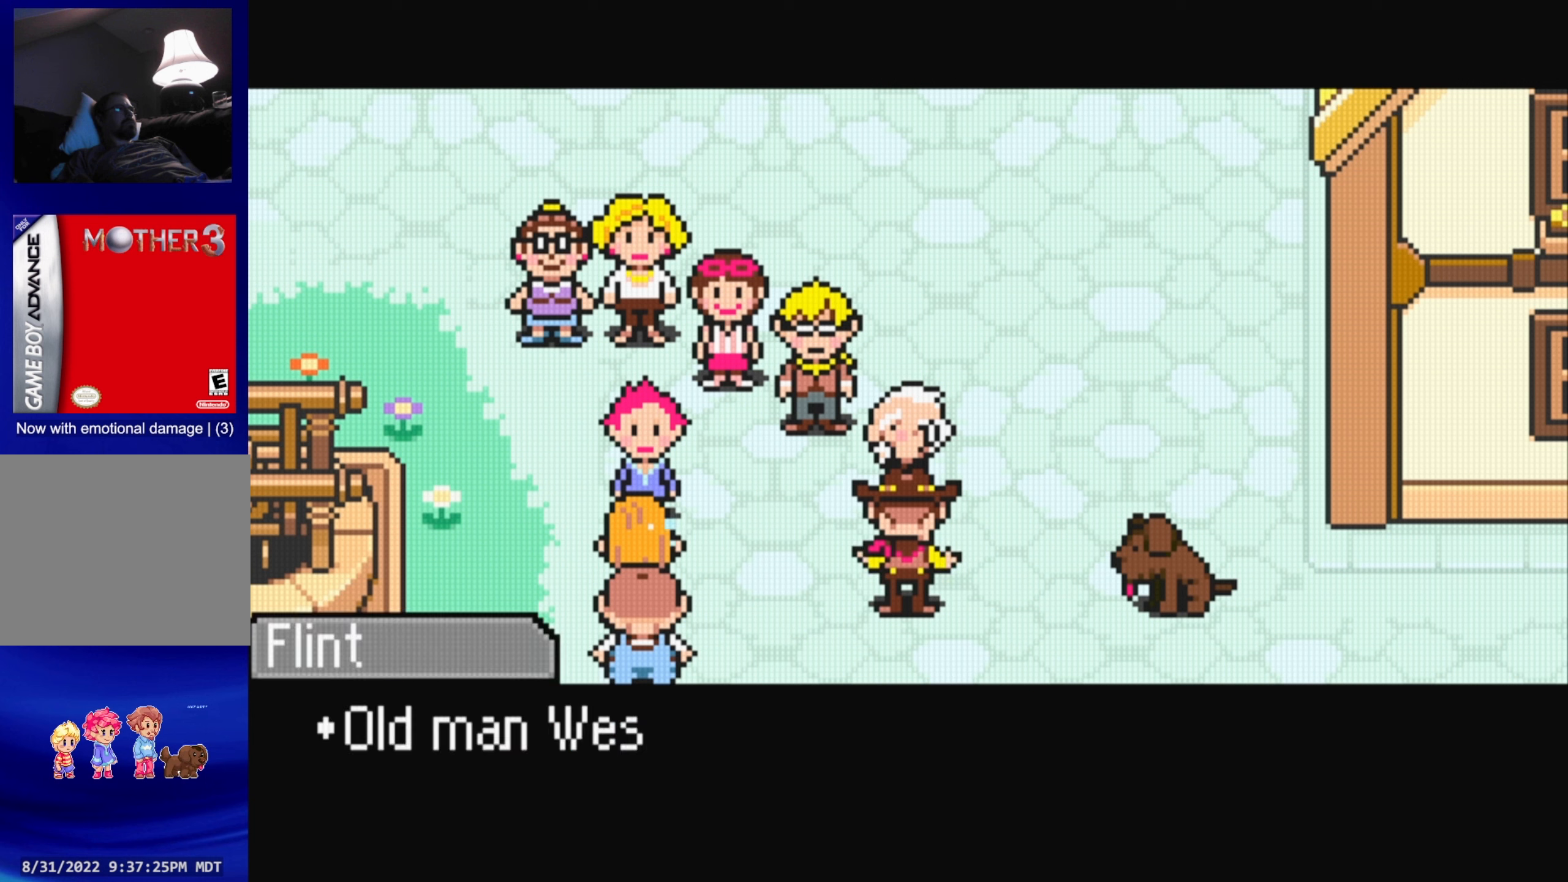
{"buttons": [], "events": []}
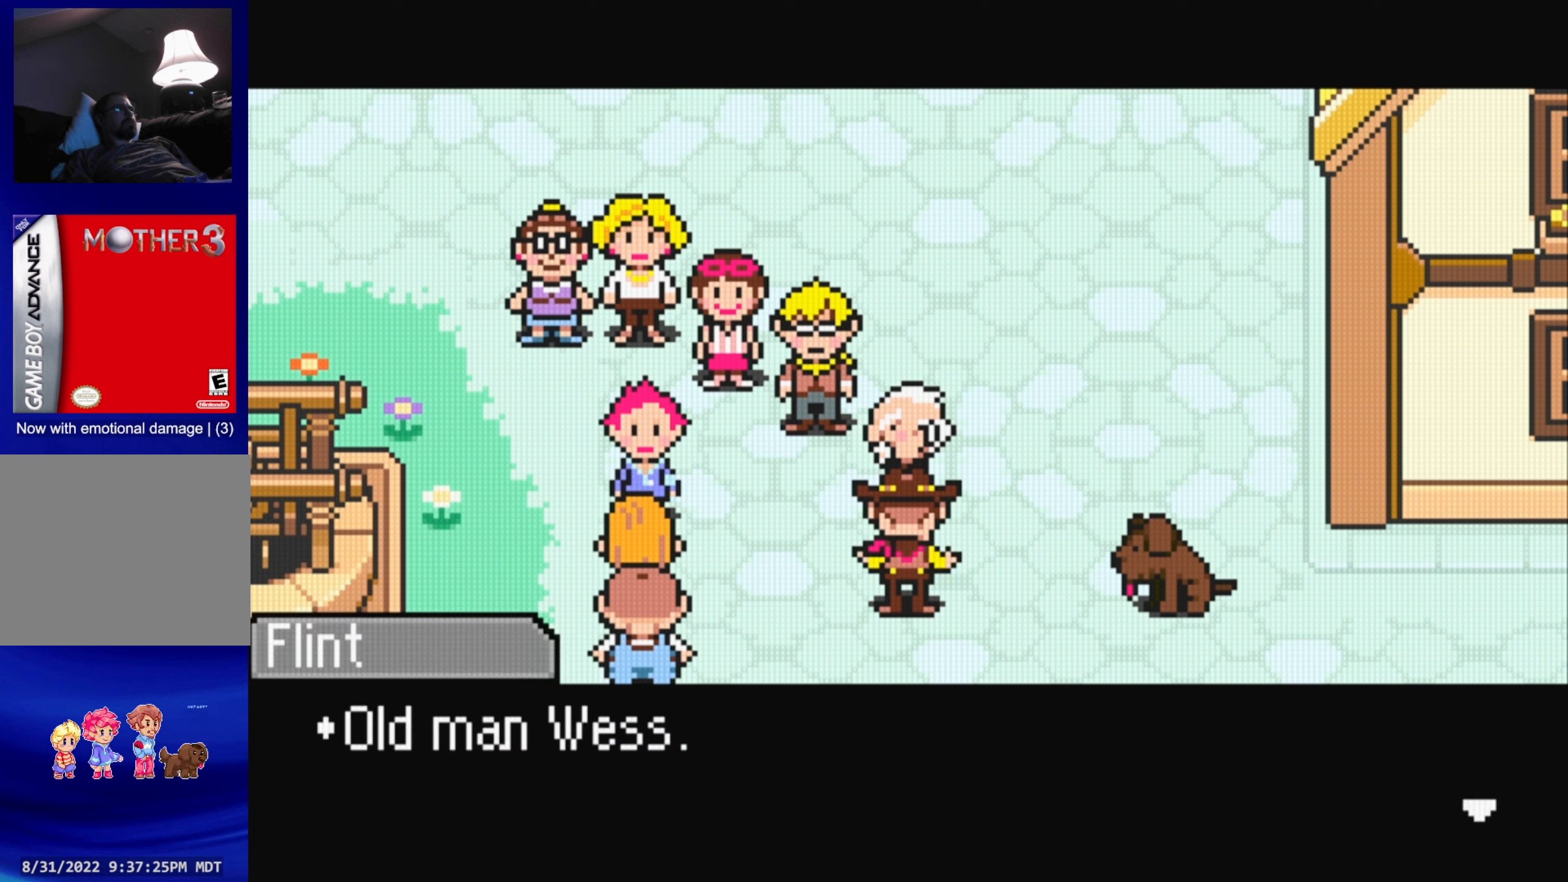
{"buttons": ["A"], "events": [[483, "A", "down"]]}
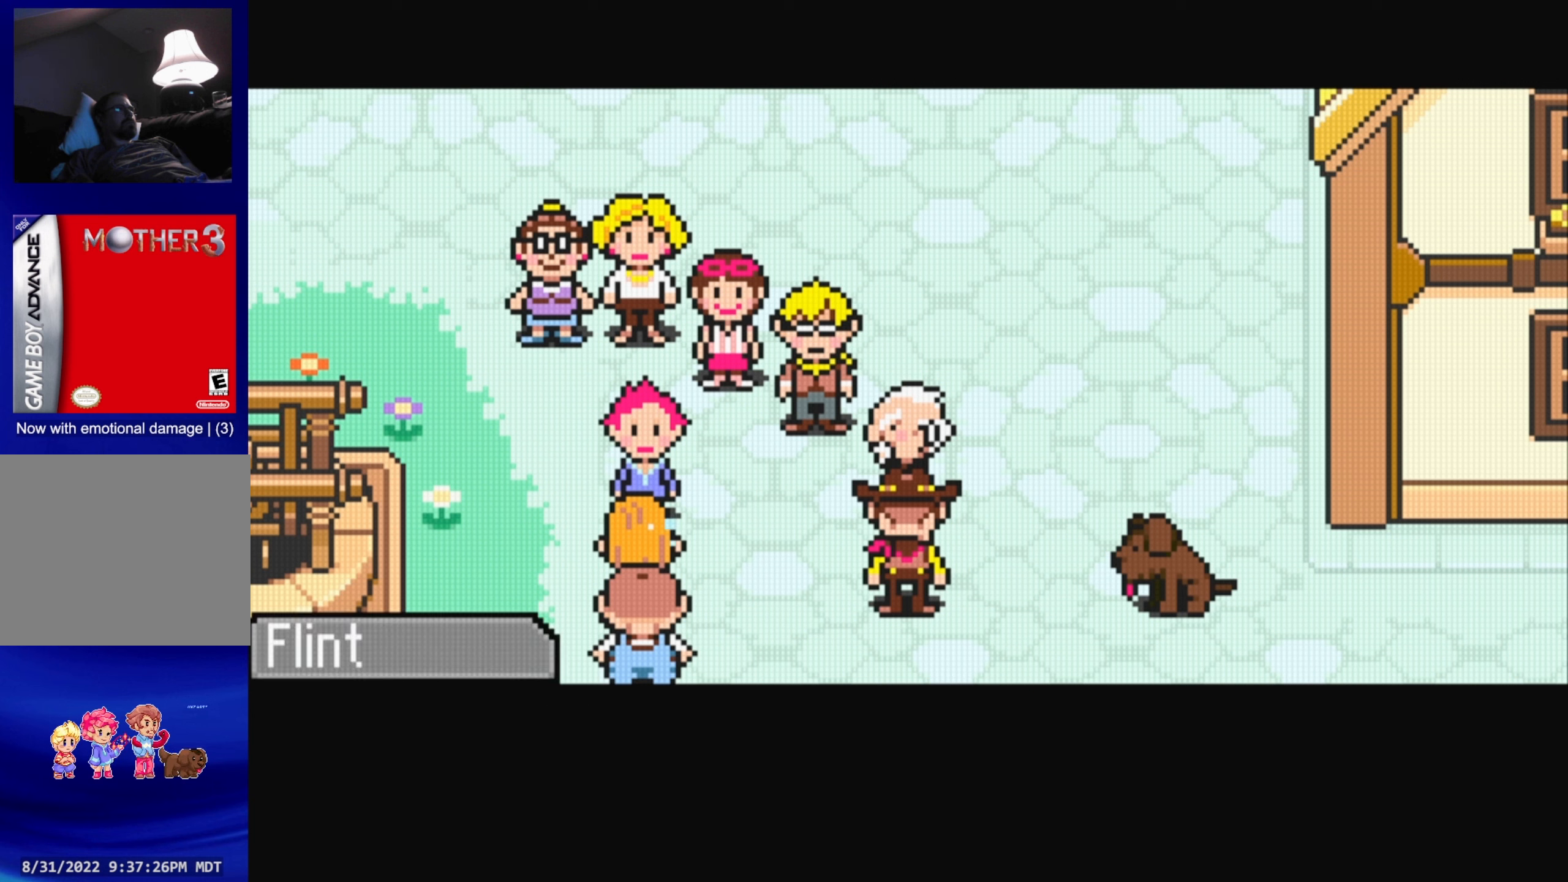
{"buttons": [], "events": [[133, "A", "up"]]}
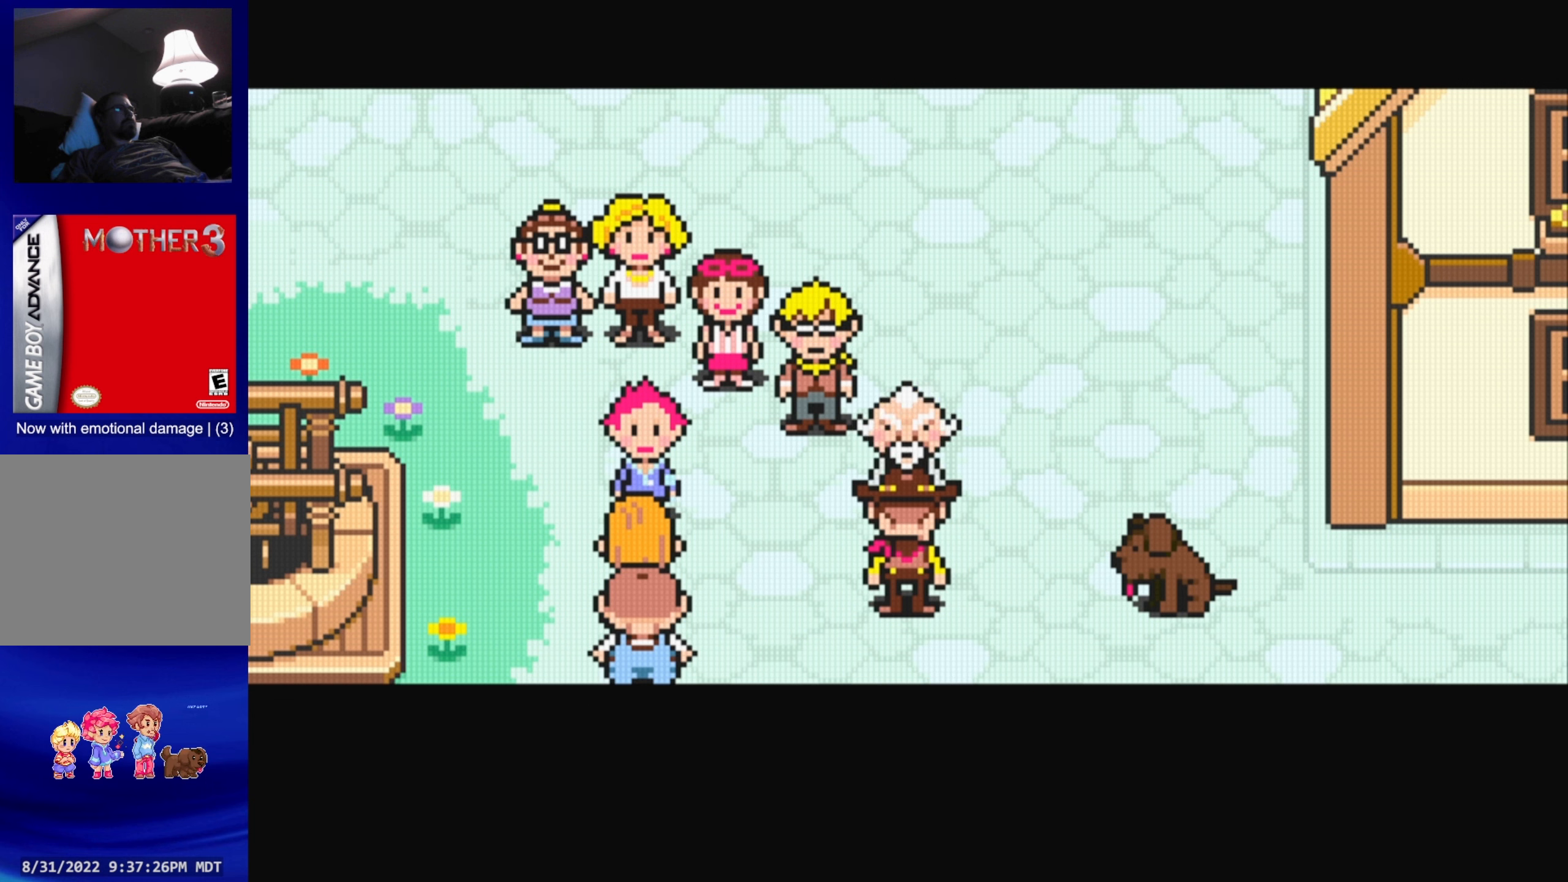
{"buttons": [], "events": []}
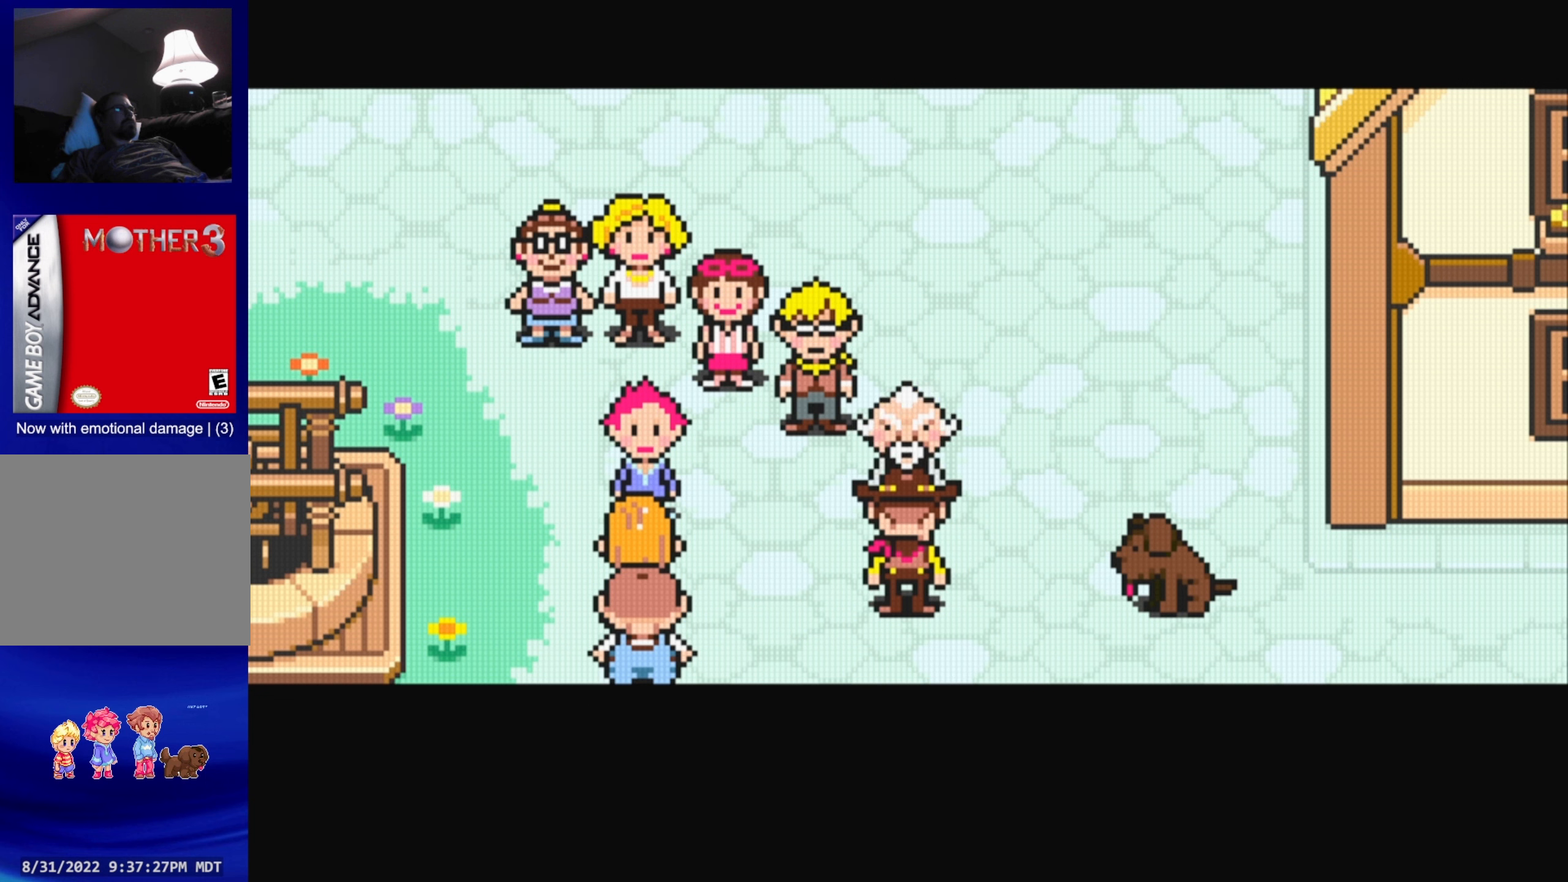
{"buttons": [], "events": []}
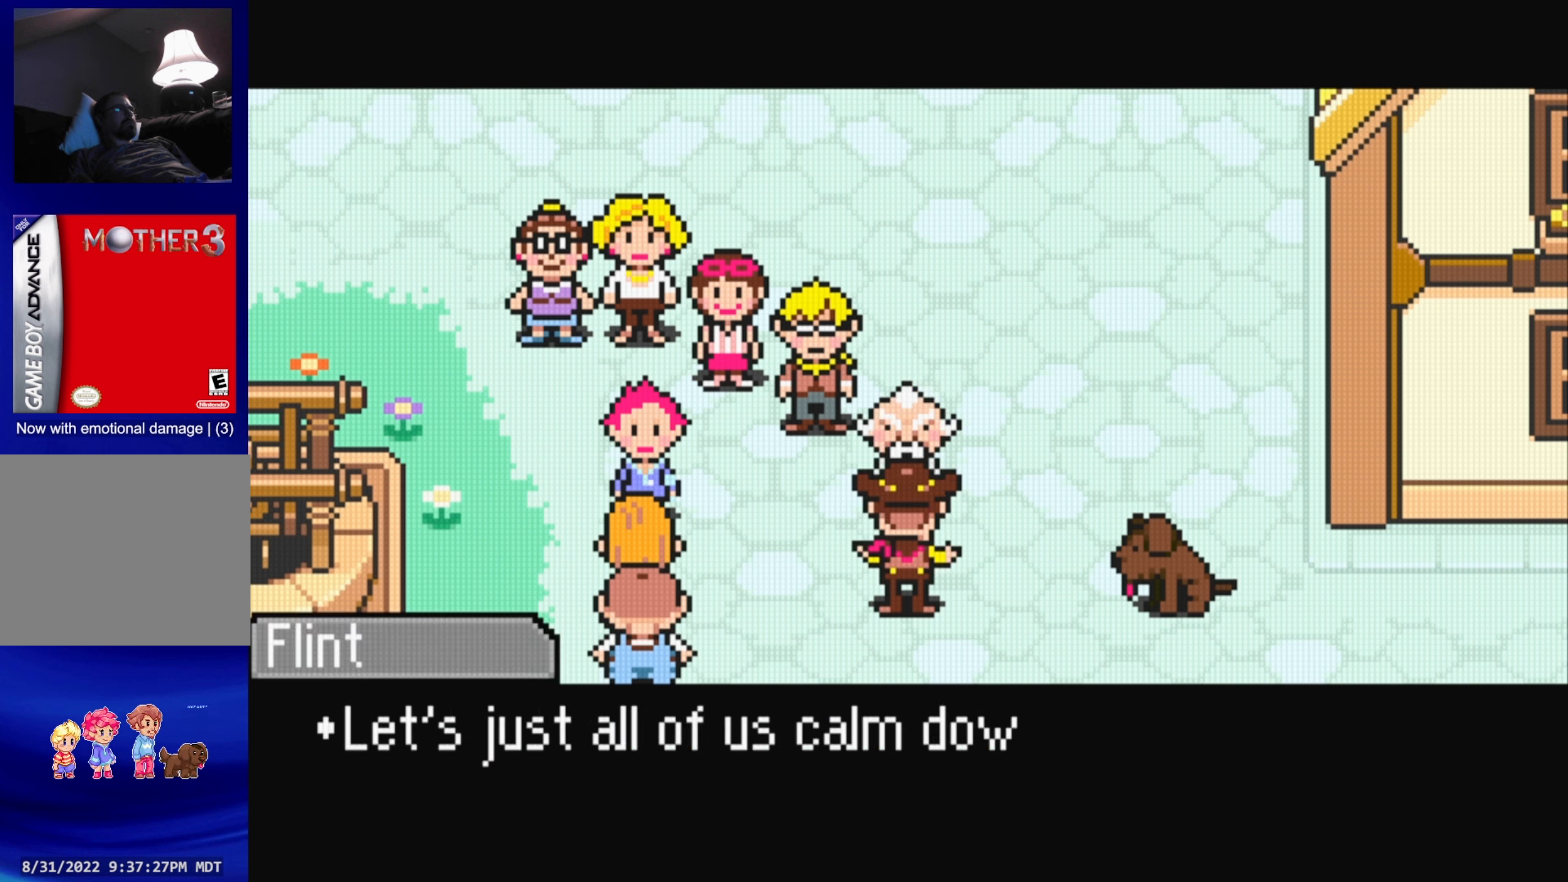
{"buttons": [], "events": []}
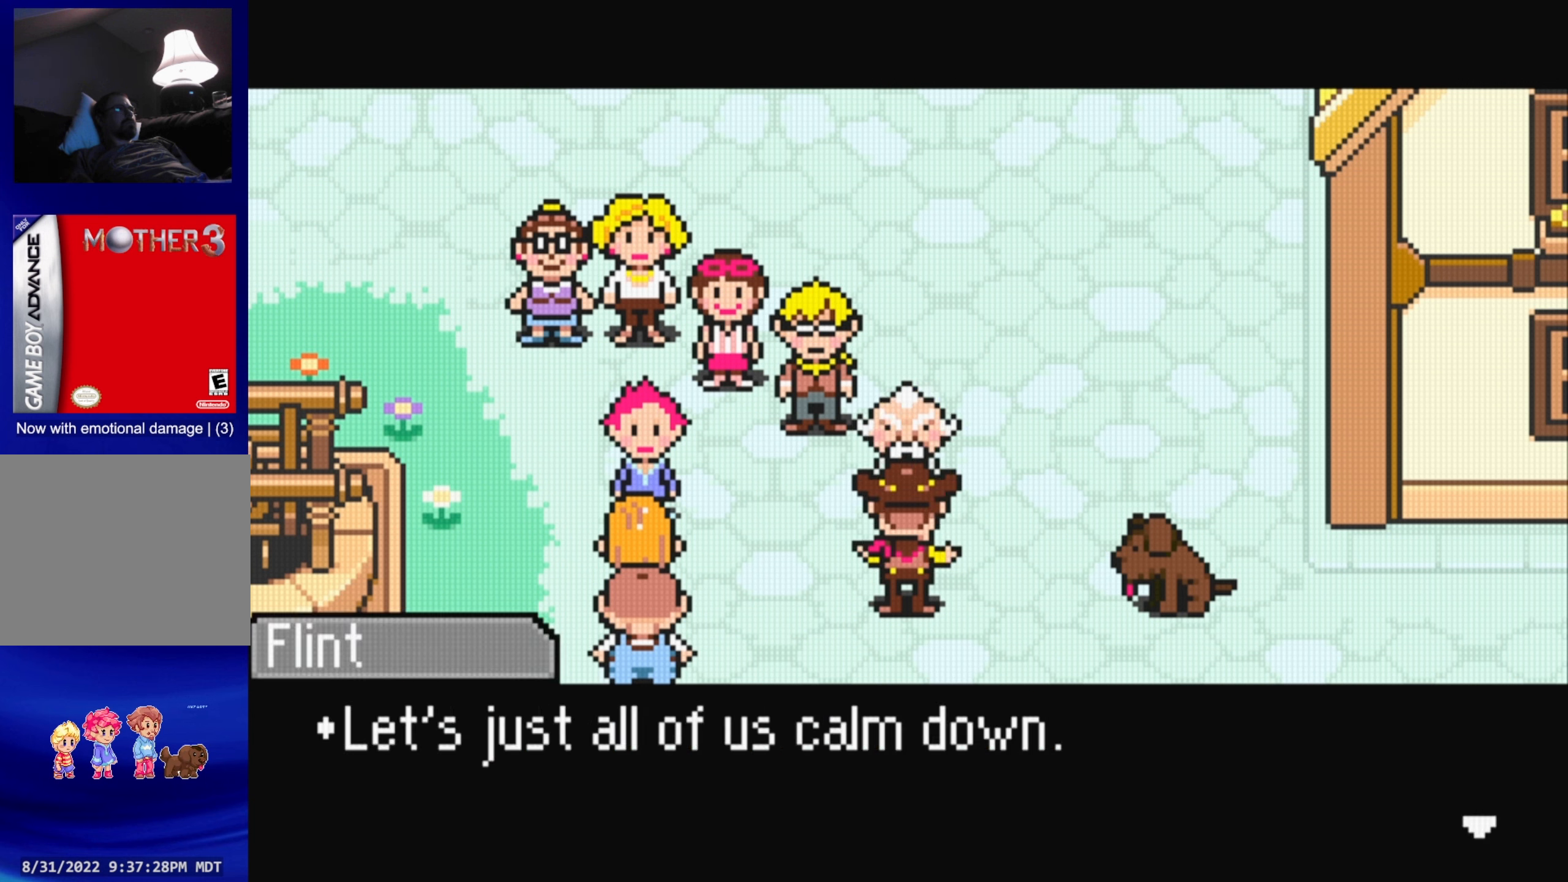
{"buttons": [], "events": []}
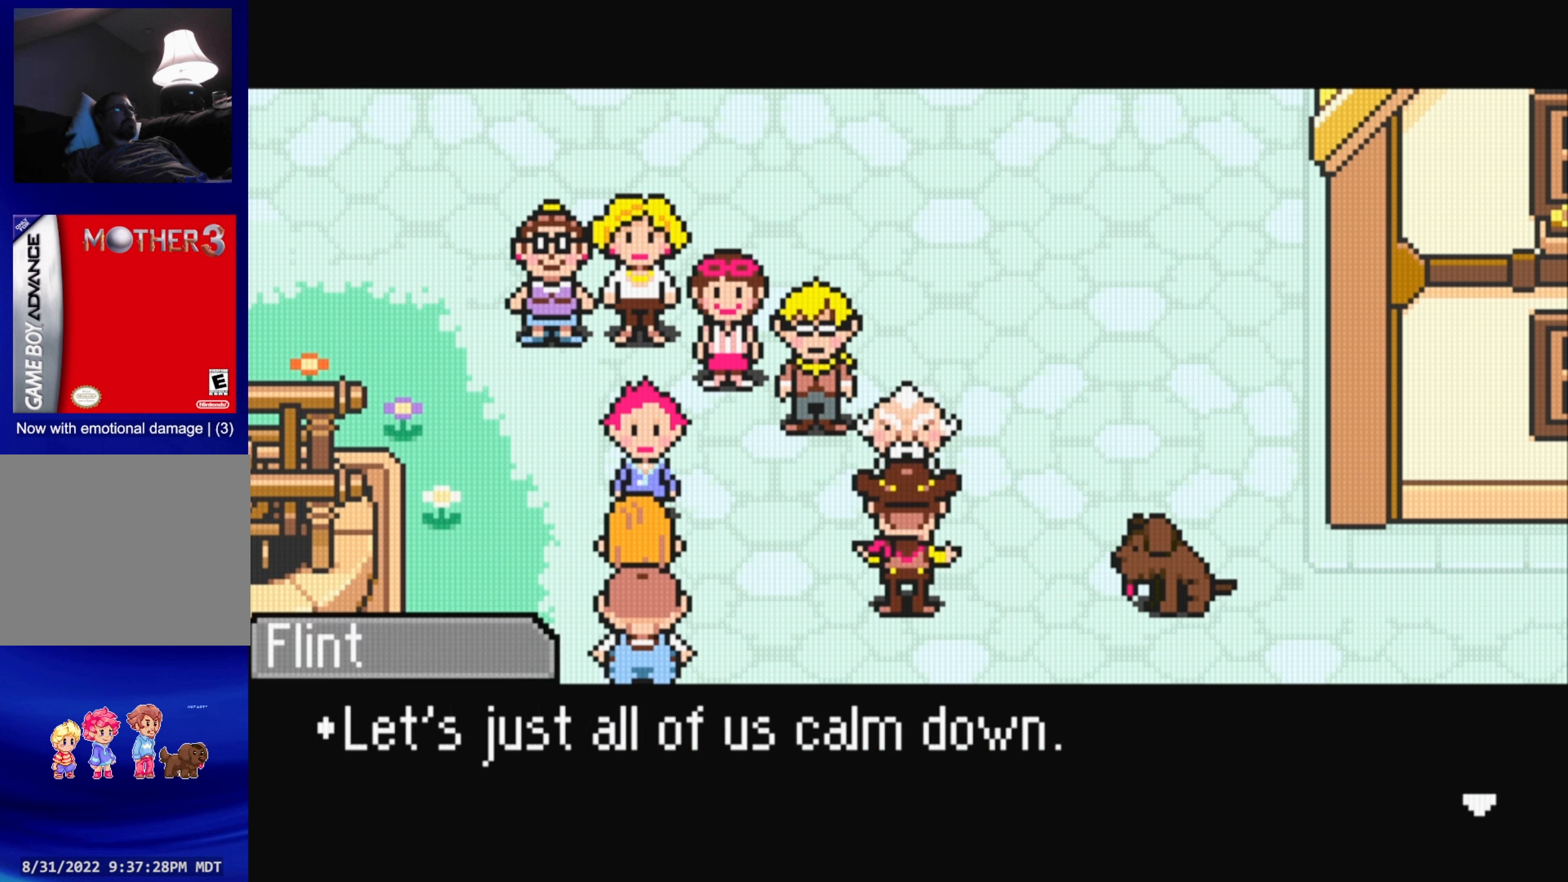
{"buttons": [], "events": []}
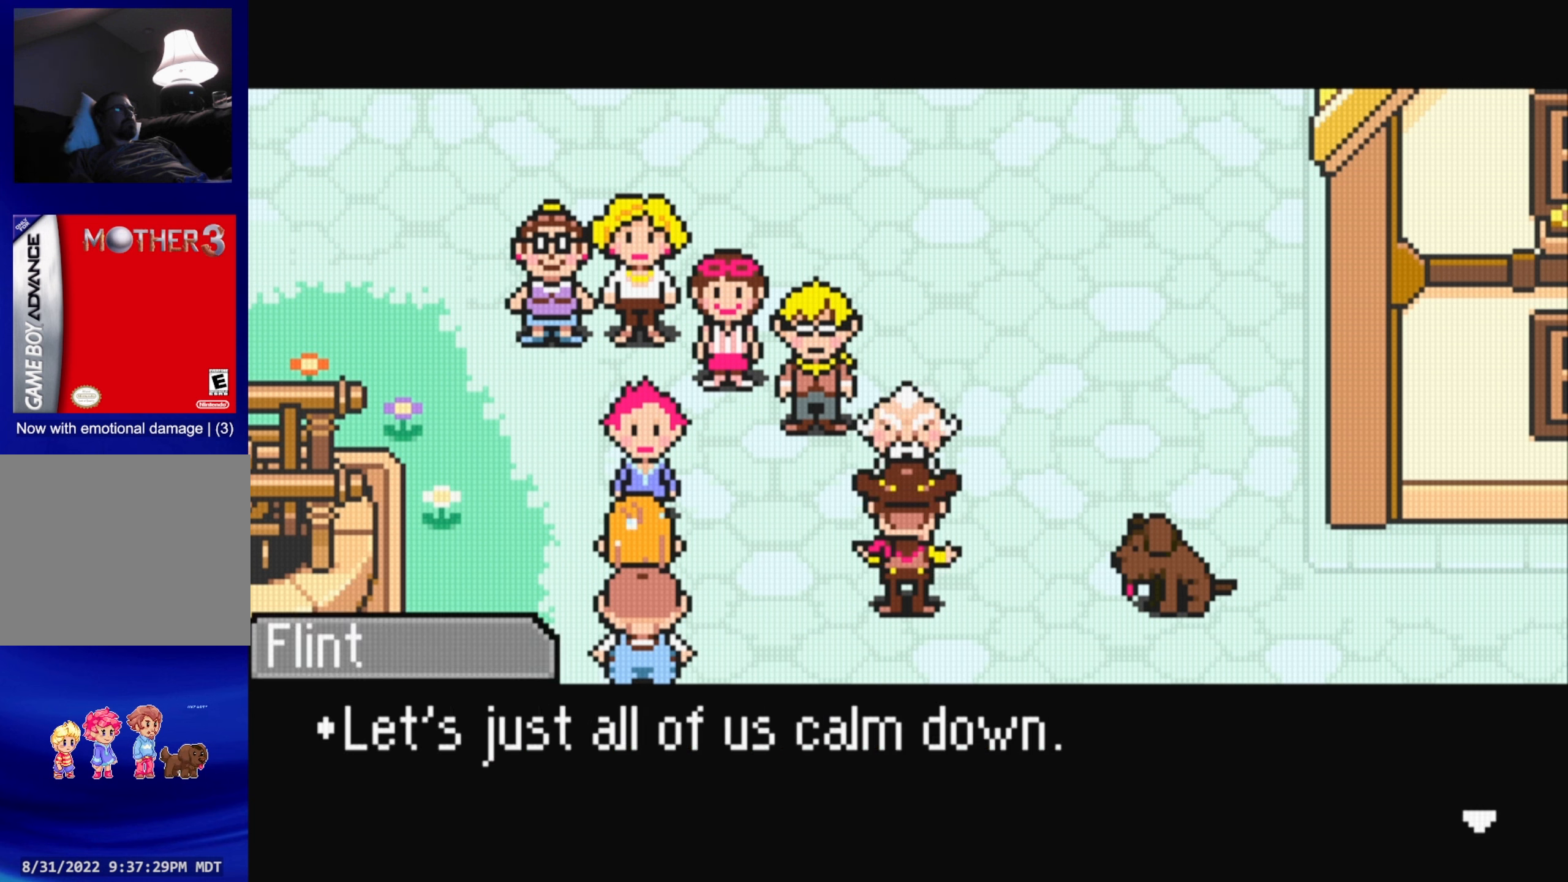
{"buttons": [], "events": []}
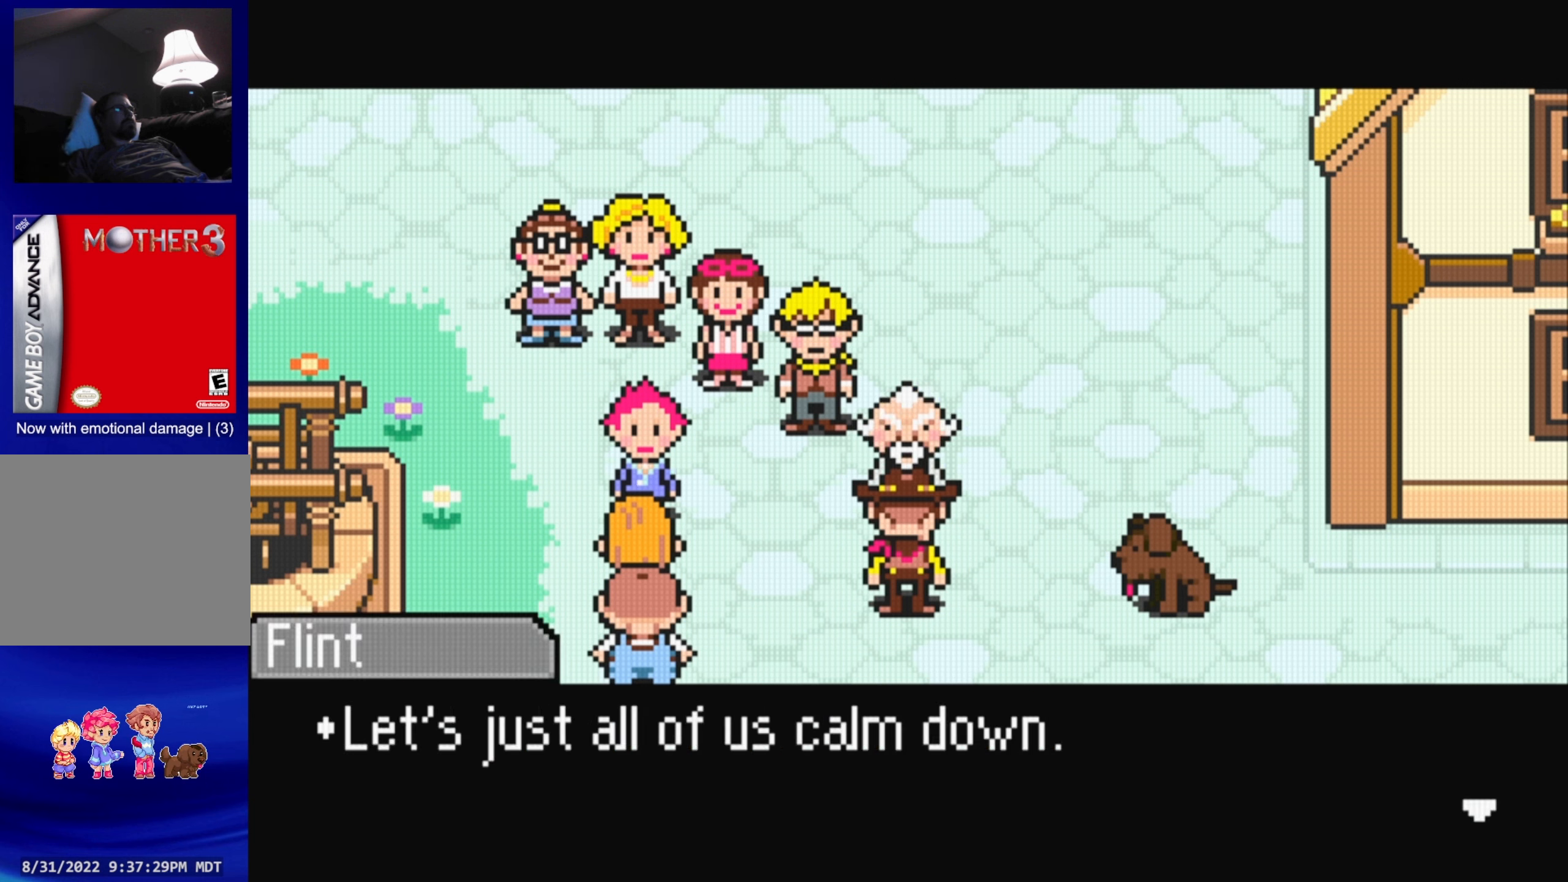
{"buttons": ["A"], "events": [[366, "A", "down"]]}
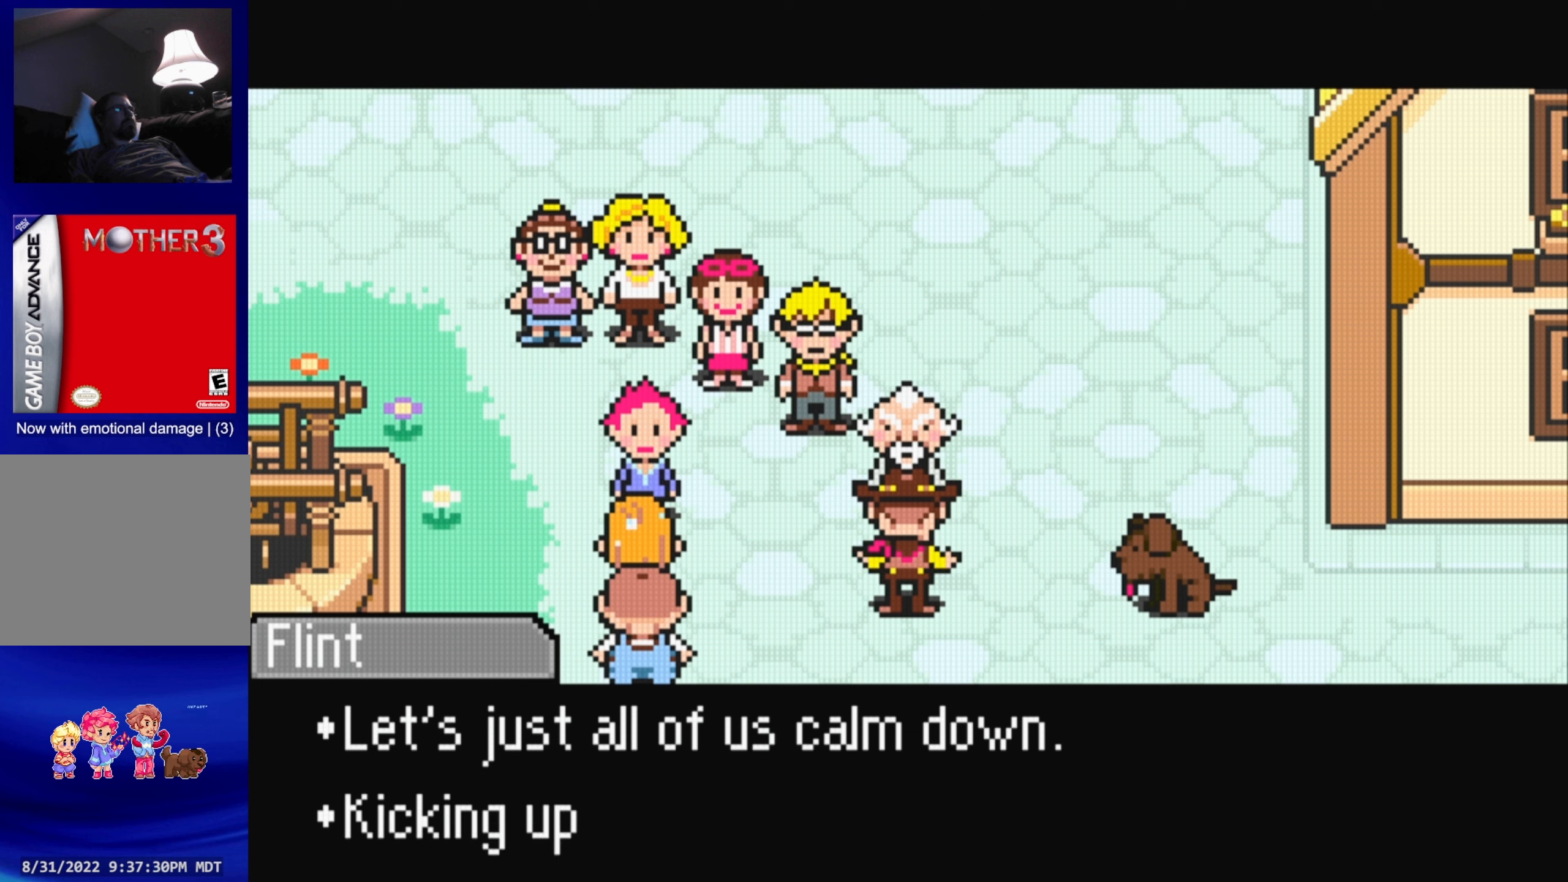
{"buttons": [], "events": [[67, "A", "up"]]}
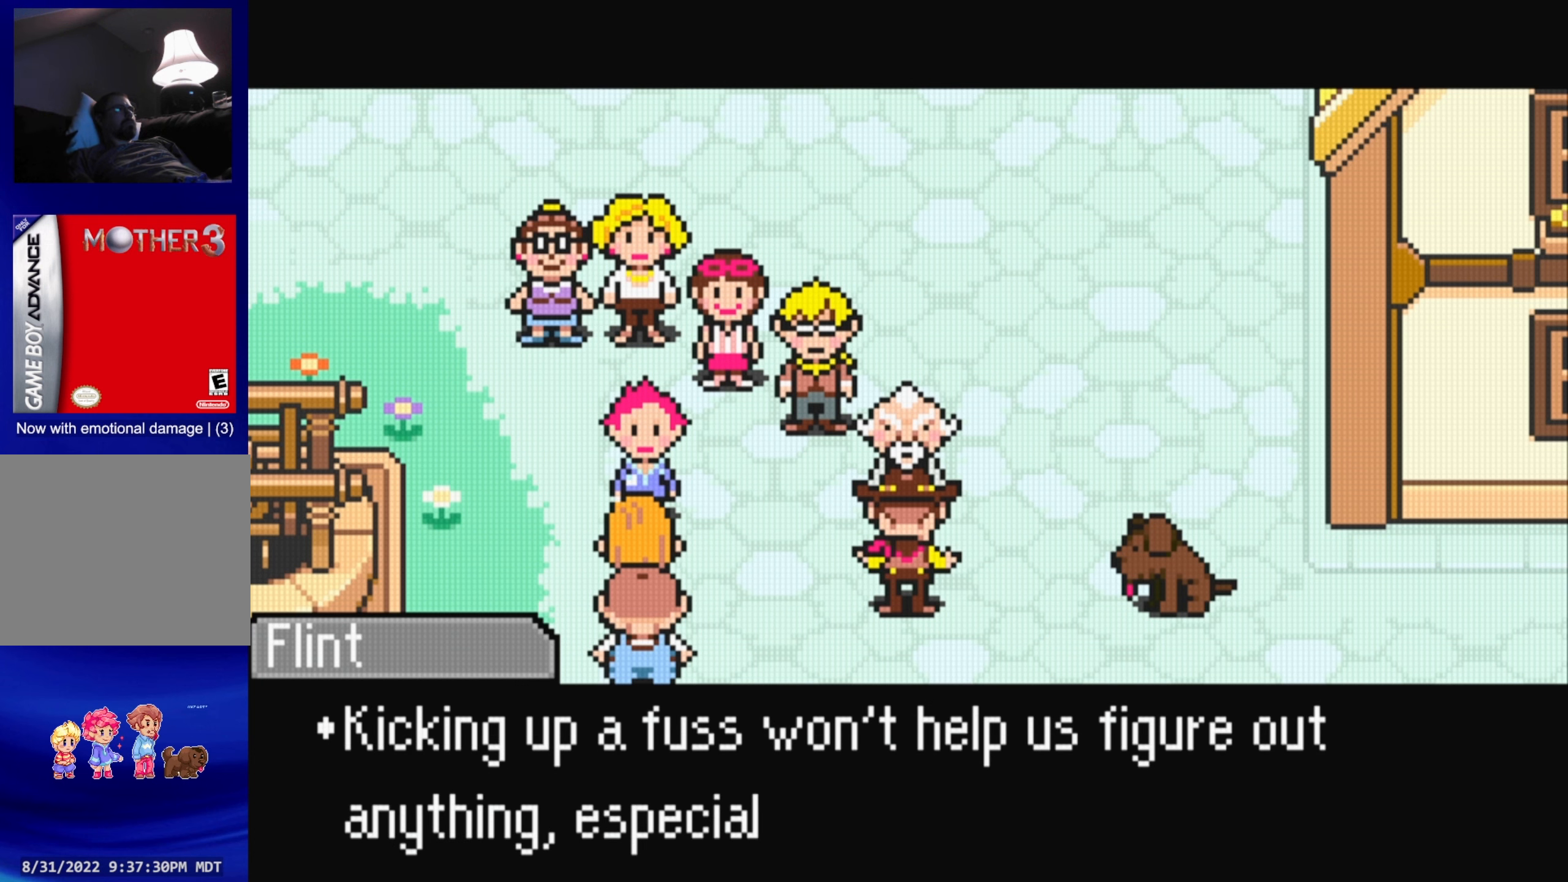
{"buttons": [], "events": []}
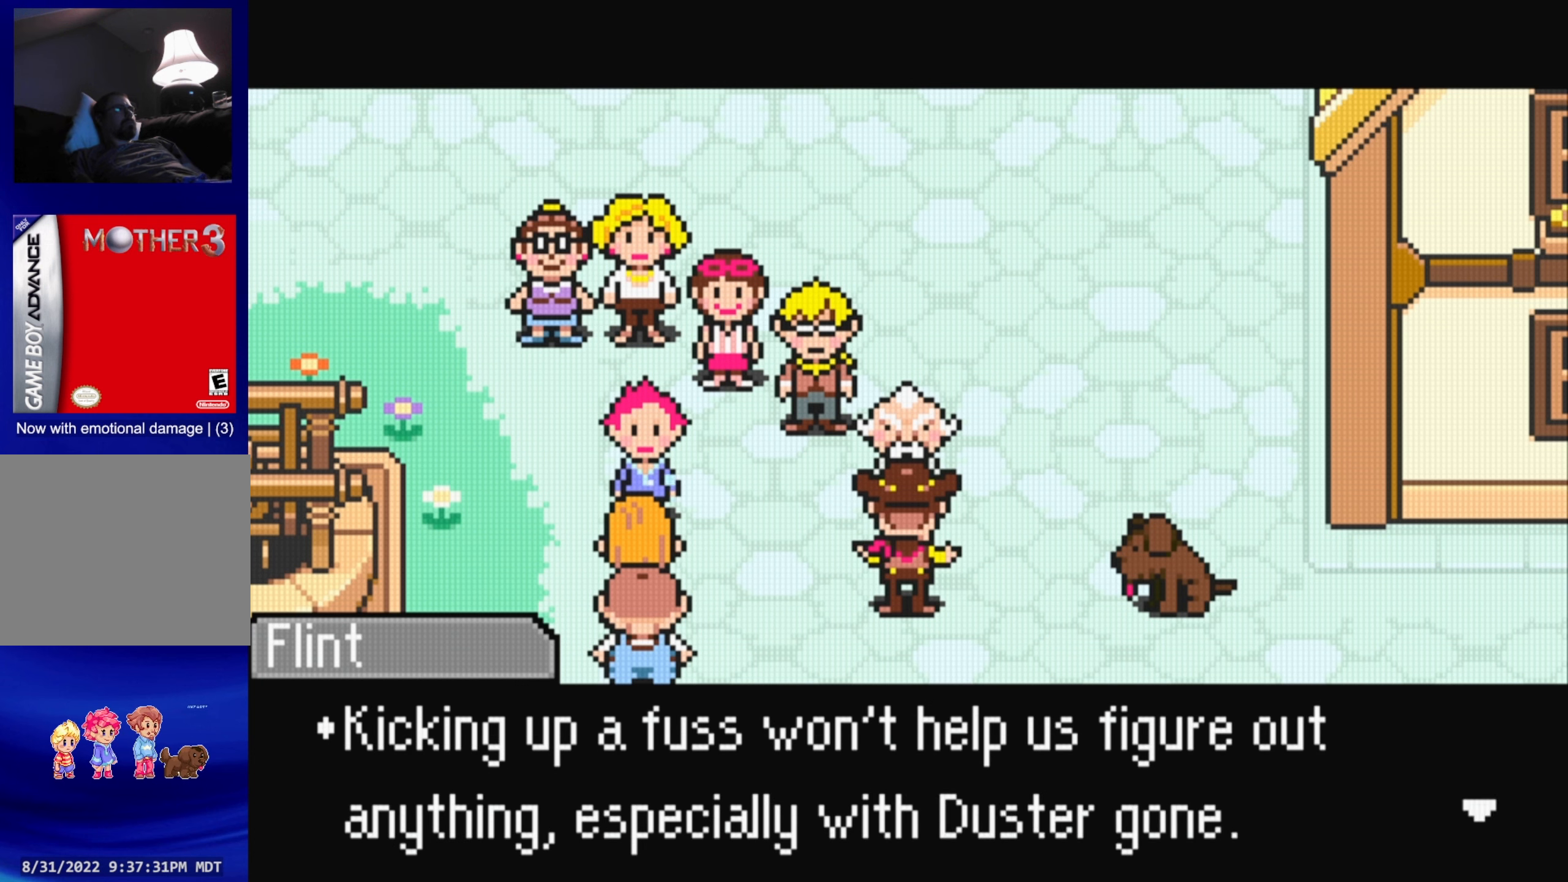
{"buttons": [], "events": []}
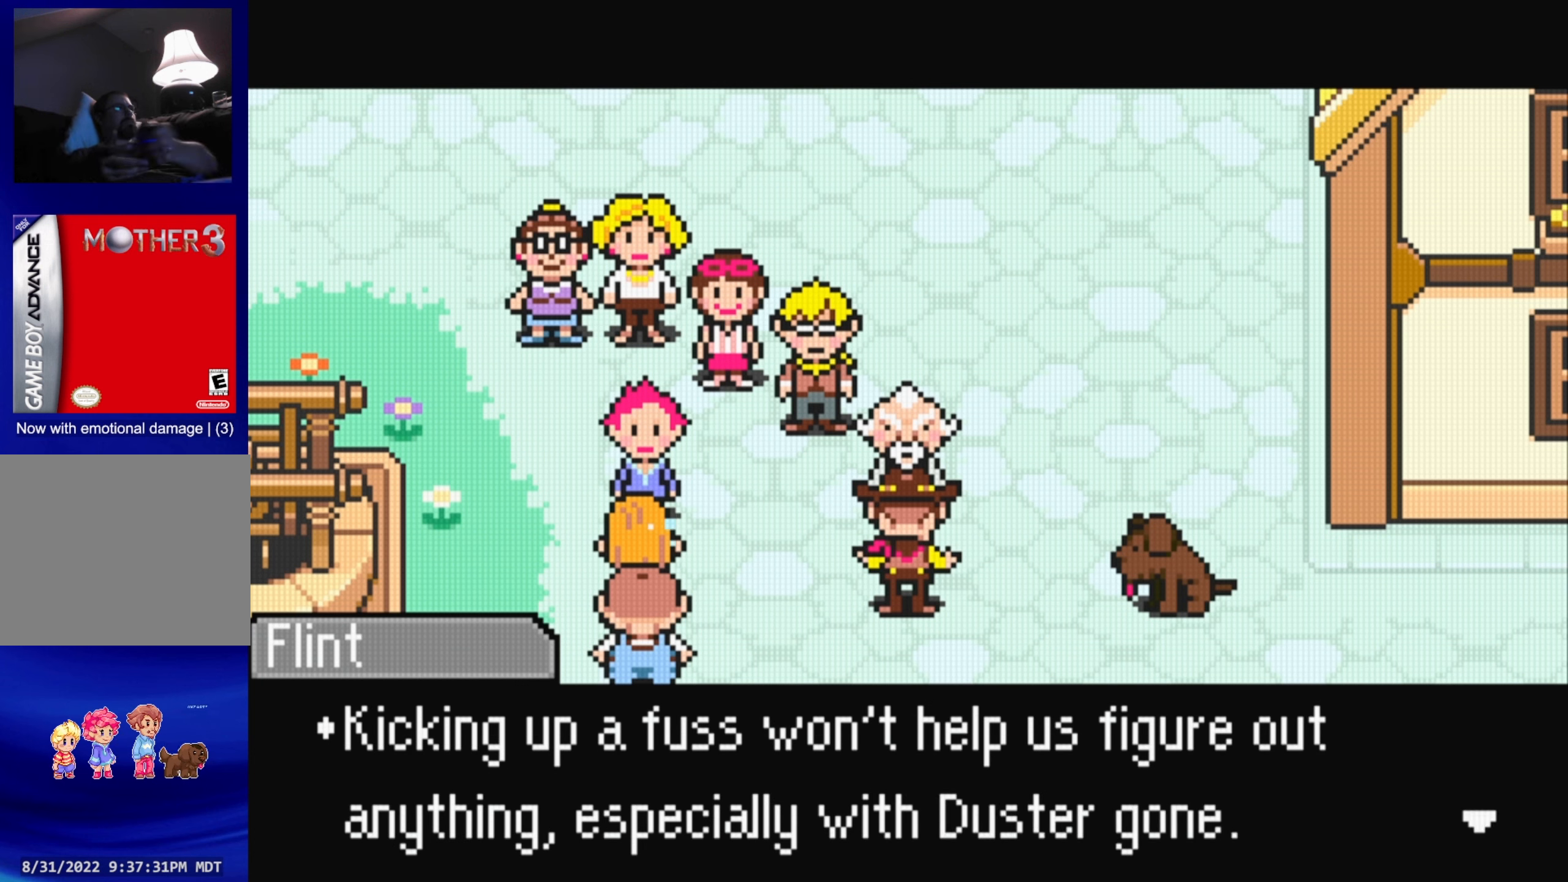
{"buttons": [], "events": []}
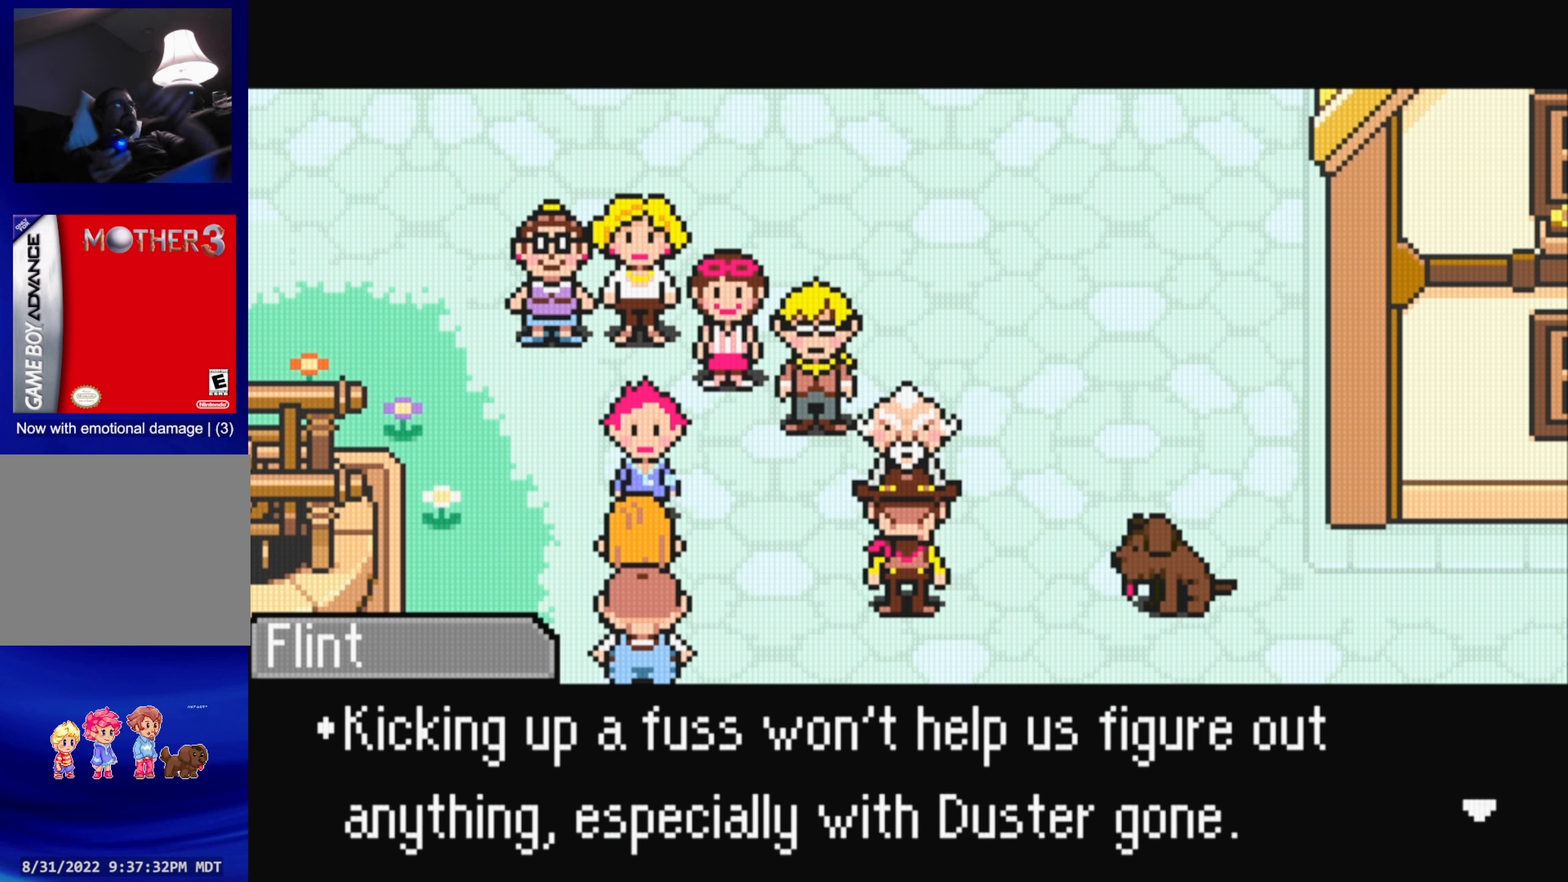
{"buttons": [], "events": []}
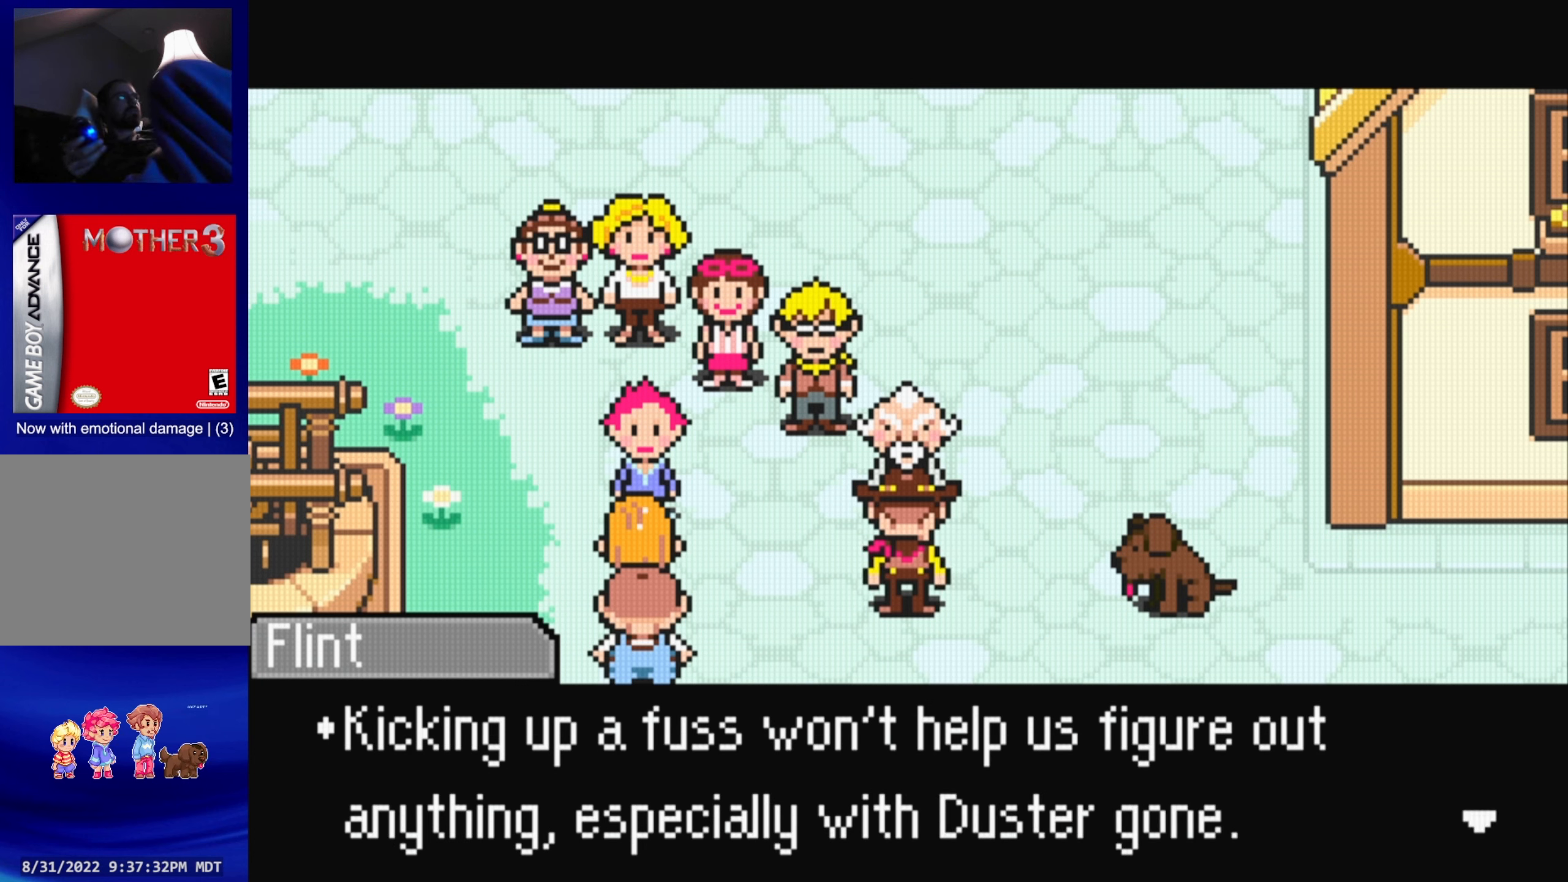
{"buttons": [], "events": []}
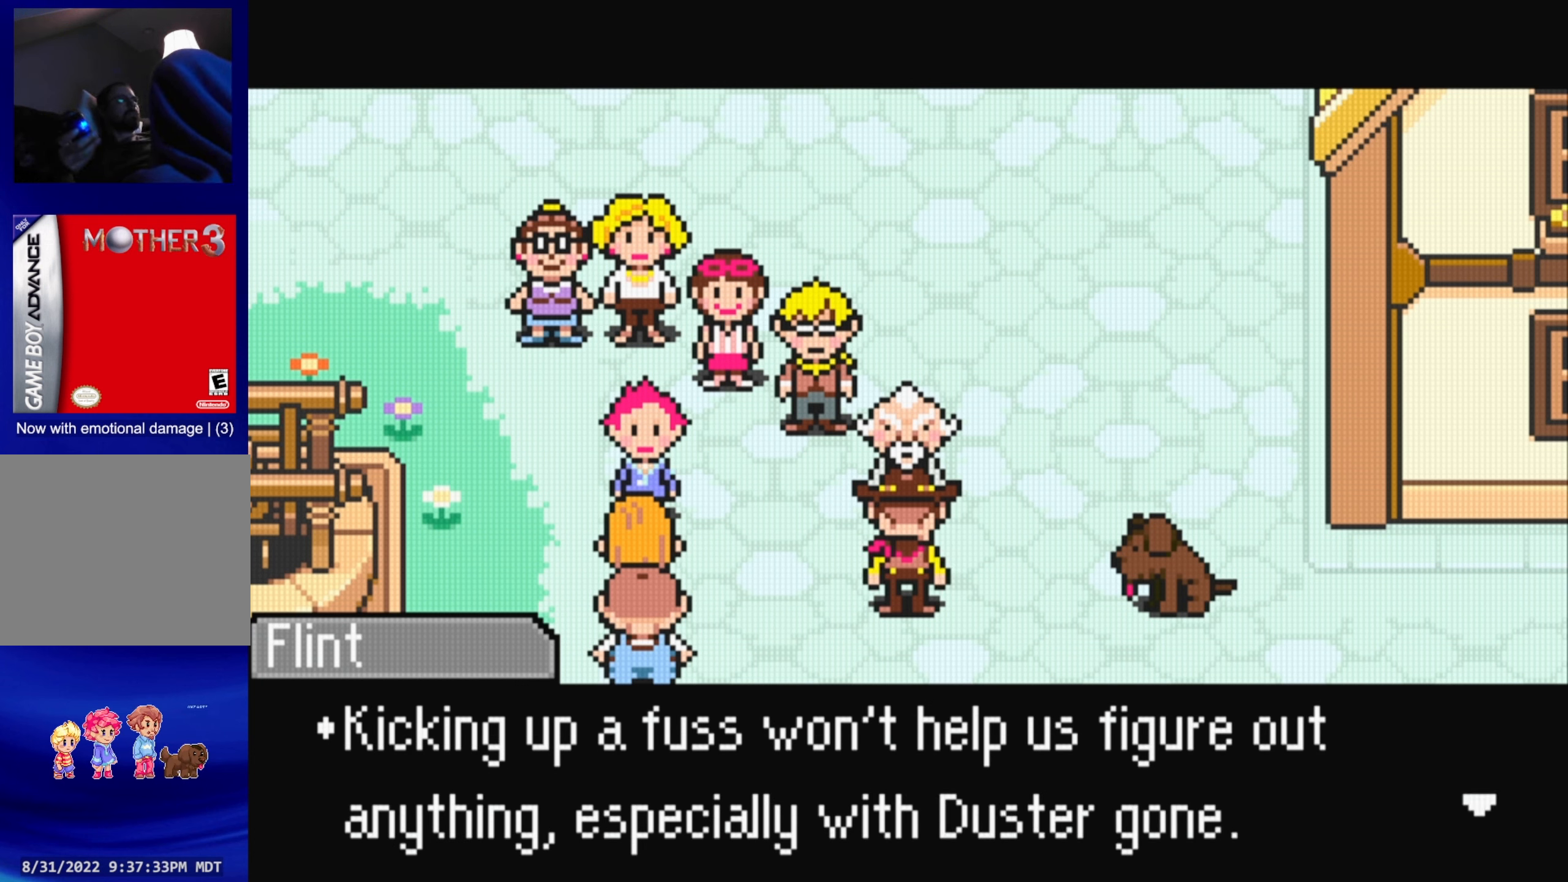
{"buttons": [], "events": []}
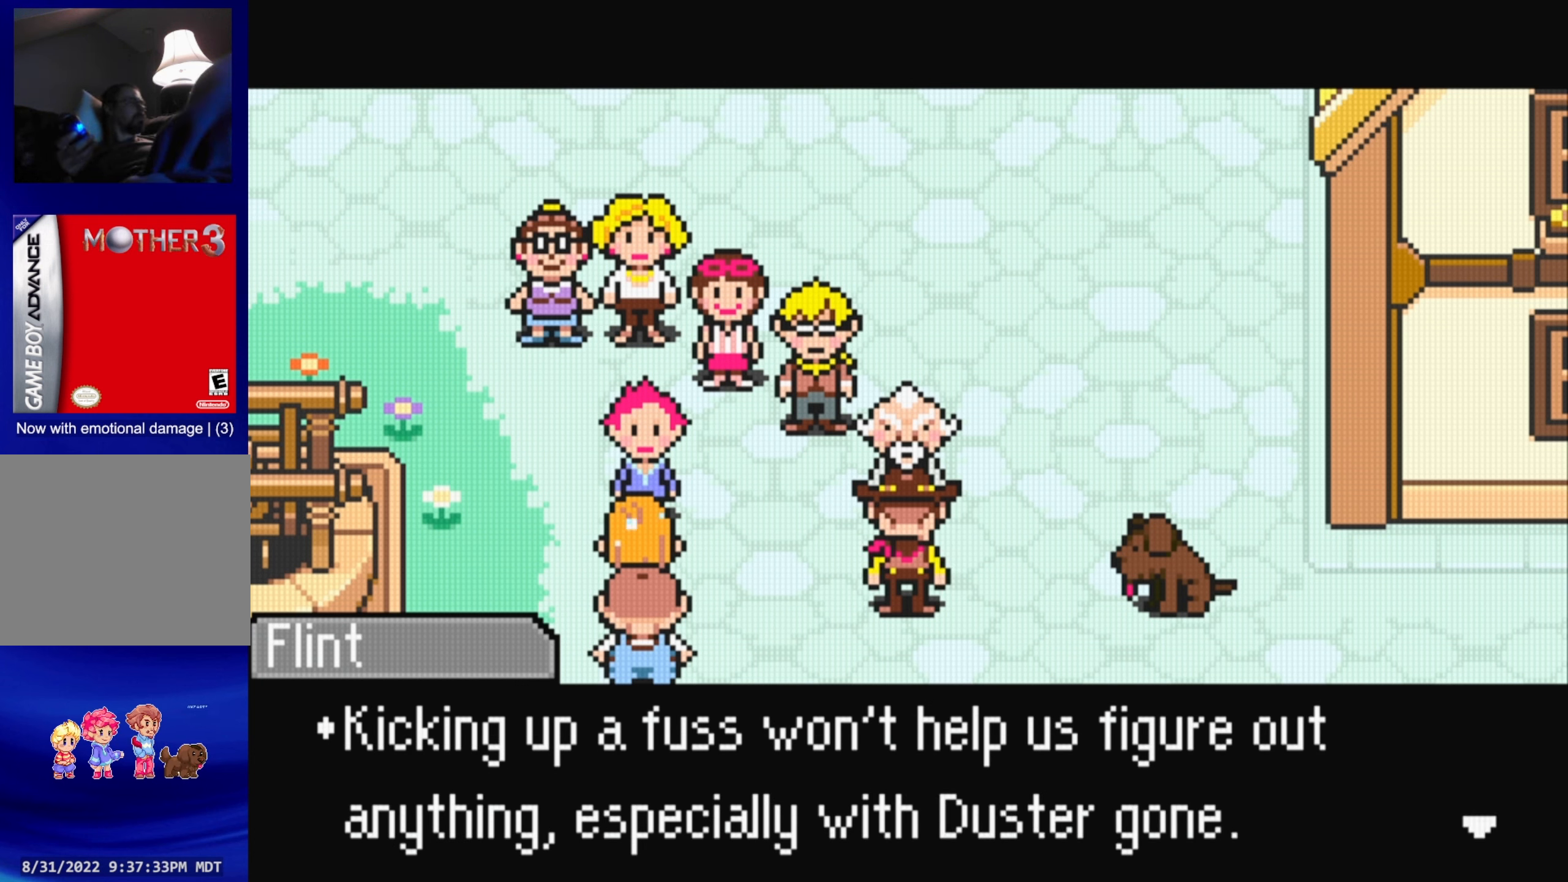
{"buttons": [], "events": []}
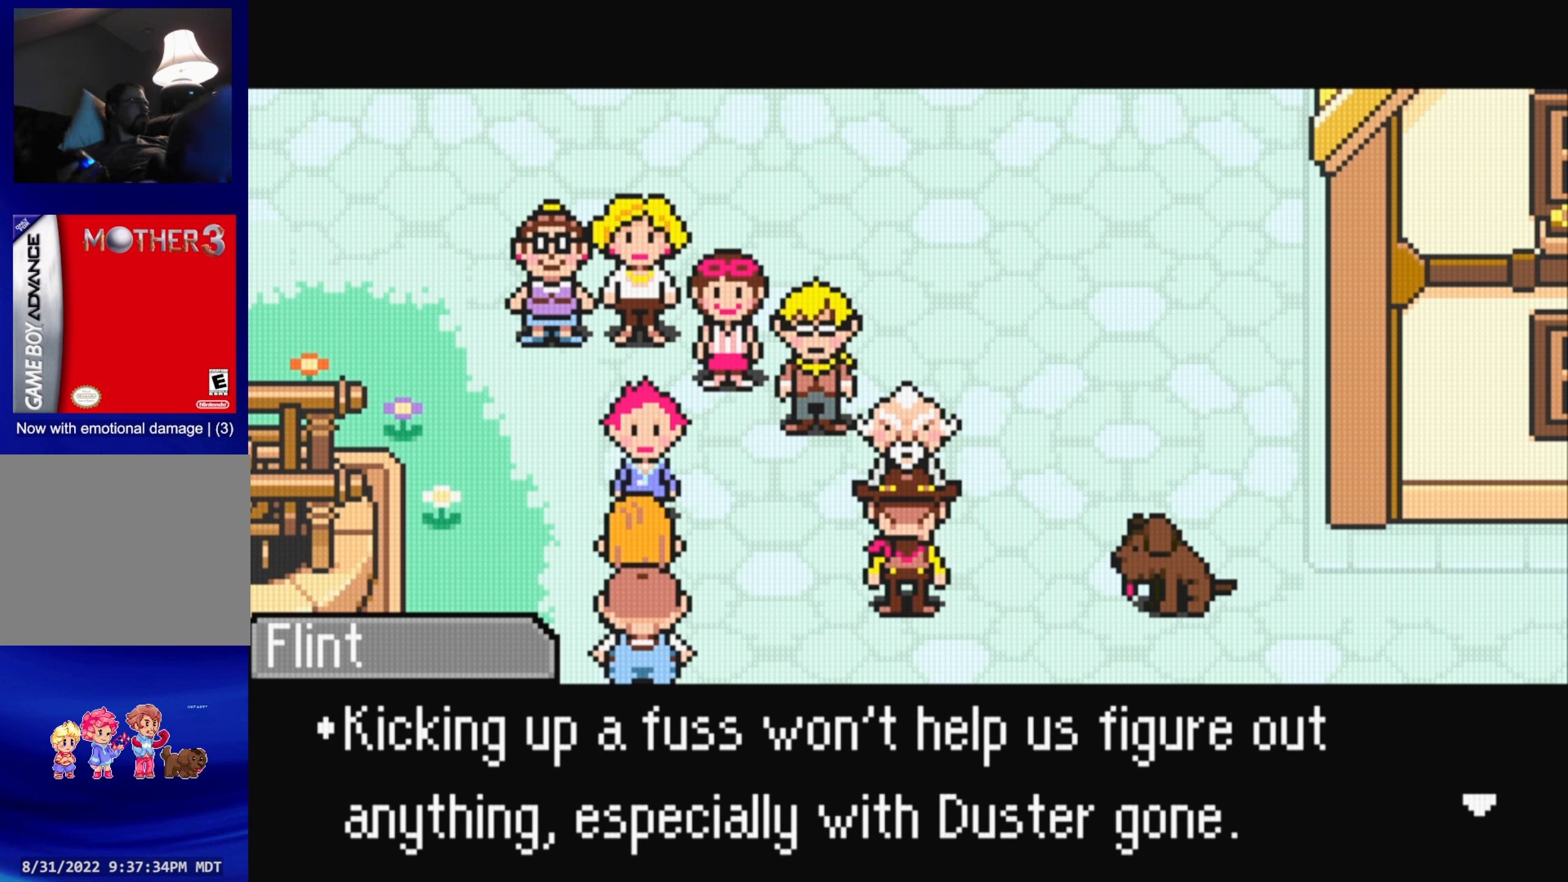
{"buttons": ["A"], "events": [[433, "A", "down"]]}
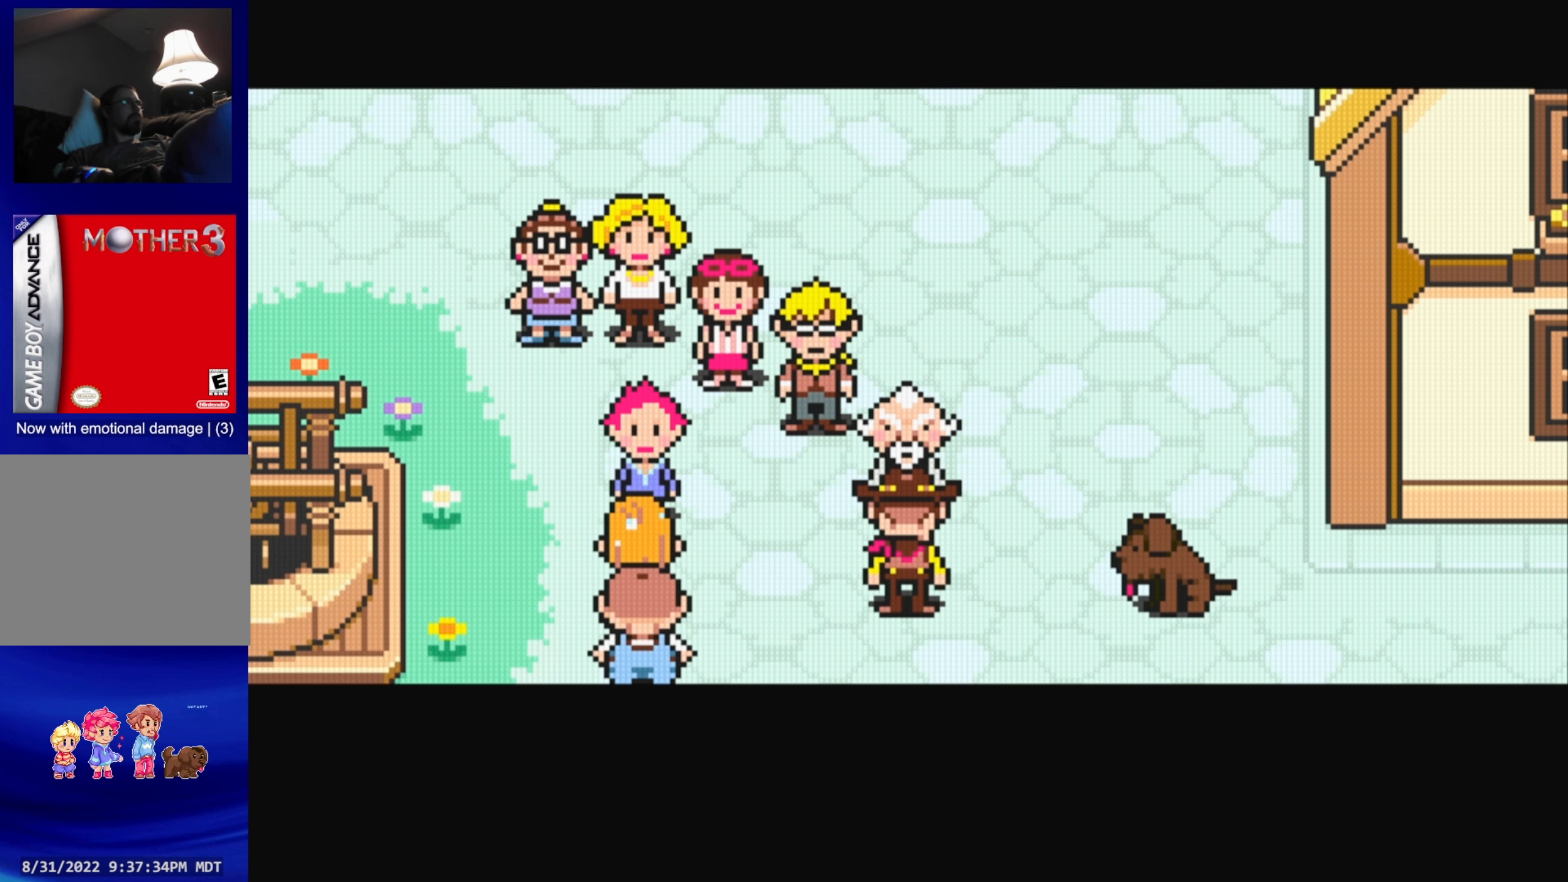
{"buttons": [], "events": [[83, "A", "up"]]}
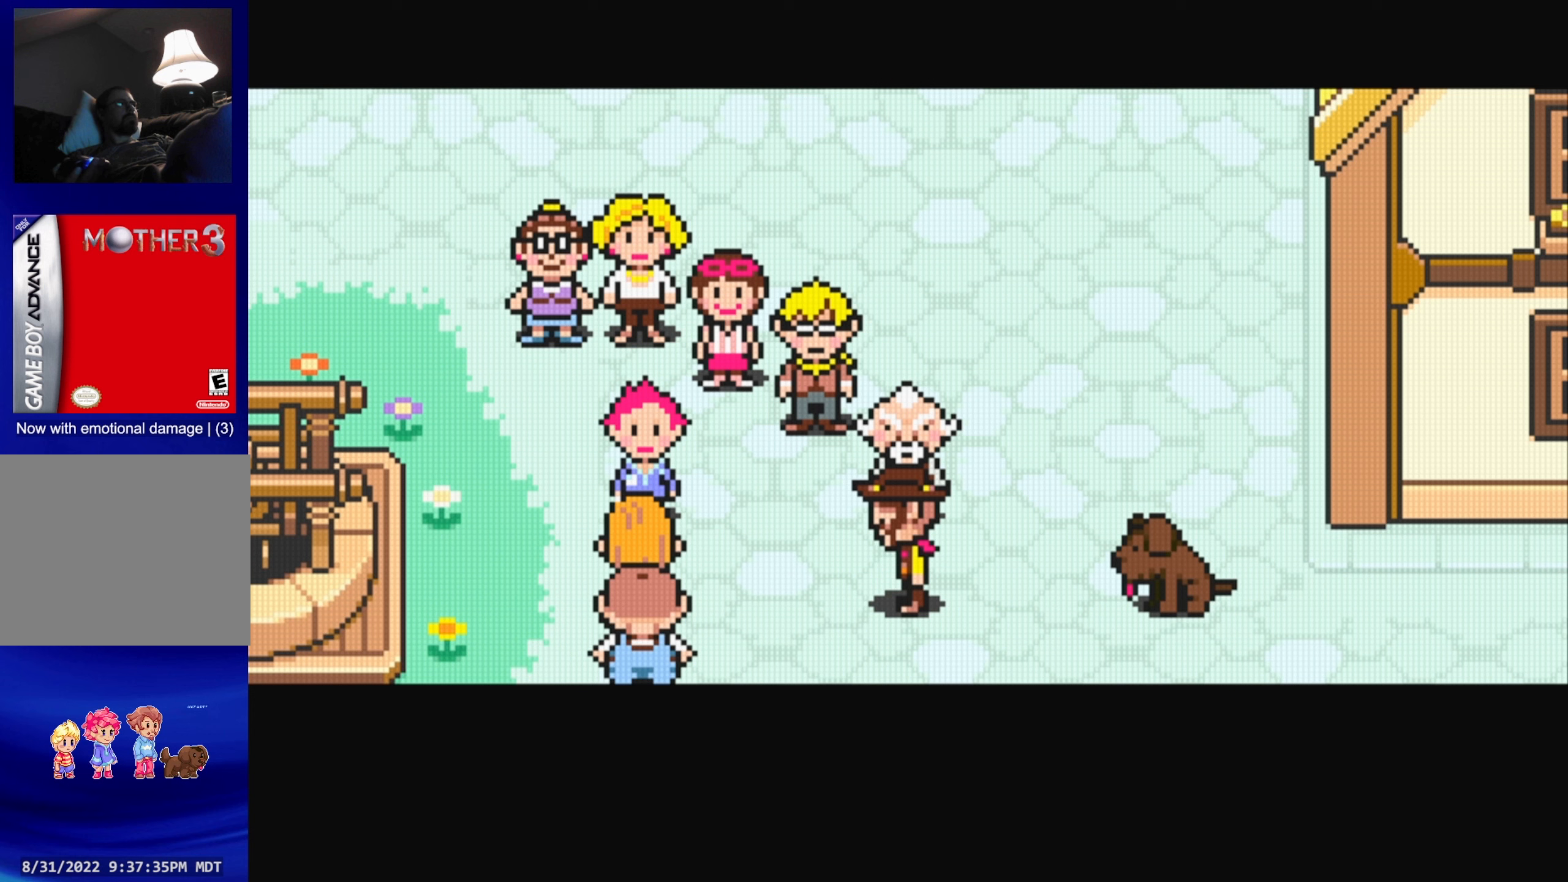
{"buttons": [], "events": []}